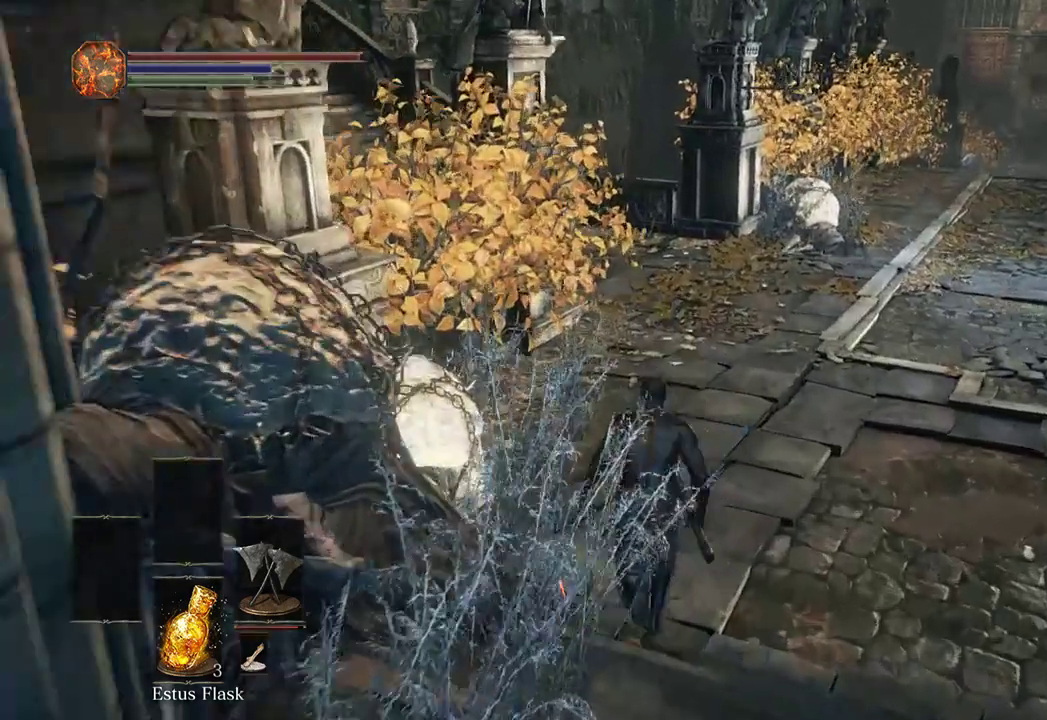
Gameplay with a controller (Xbox layout); each line is a JSON object with the inputs held at the frame after it (dt_ms = milliseconds from this image to that frame). "events" lists button and stick changes between this image and that frame as [ms after this image, input, new state], when the widget could be followed in between. Not read: START.
{"dt_ms": 500, "buttons": ["B"], "left_stick": "up", "right_stick": "left"}
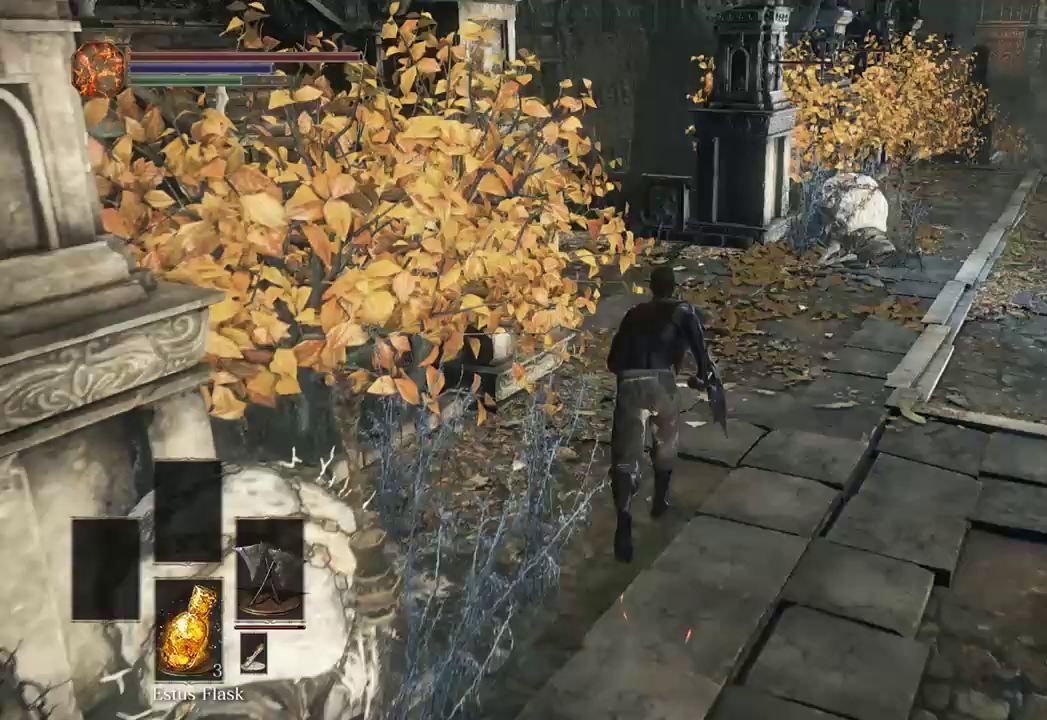
{"dt_ms": 1000, "buttons": ["B"], "left_stick": "up", "right_stick": "center"}
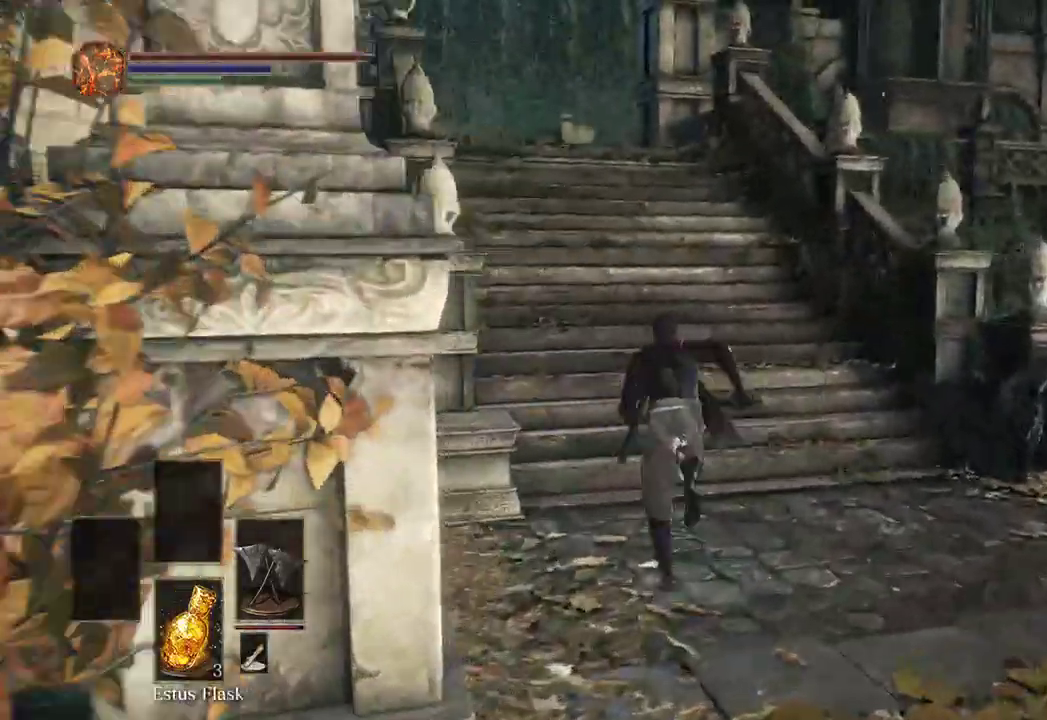
{"dt_ms": 500, "buttons": ["B"], "left_stick": "up", "right_stick": "down", "events": [[500, "right_stick", "down"]]}
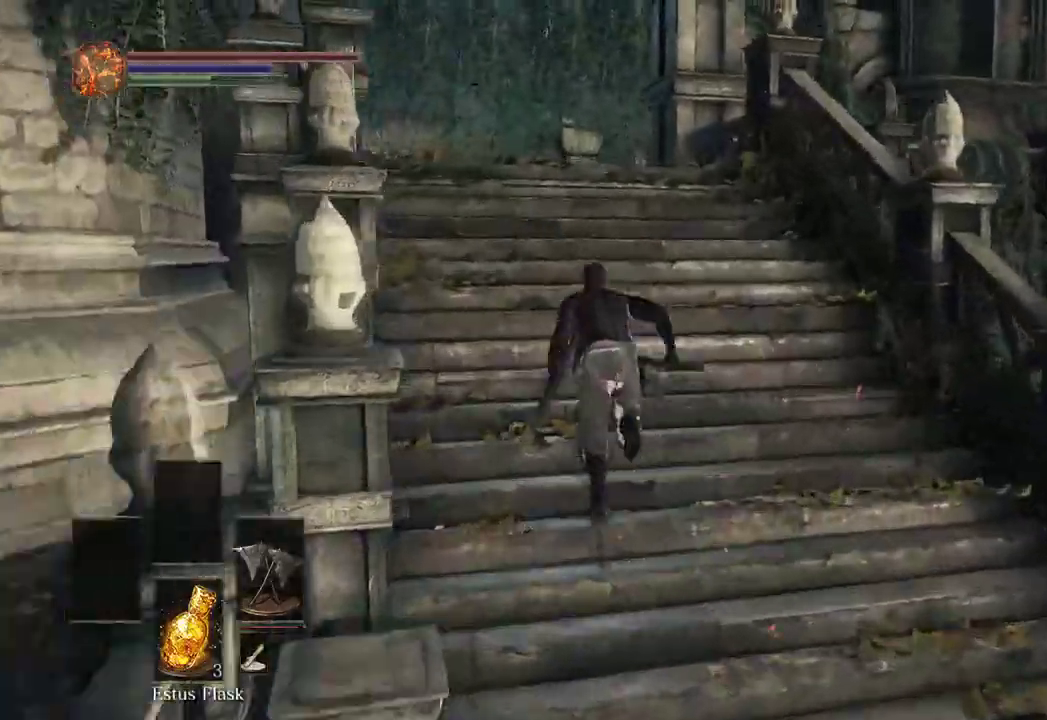
{"dt_ms": 500, "buttons": ["B"], "left_stick": "up", "right_stick": "down-right", "events": [[200, "right_stick", "down-right"]]}
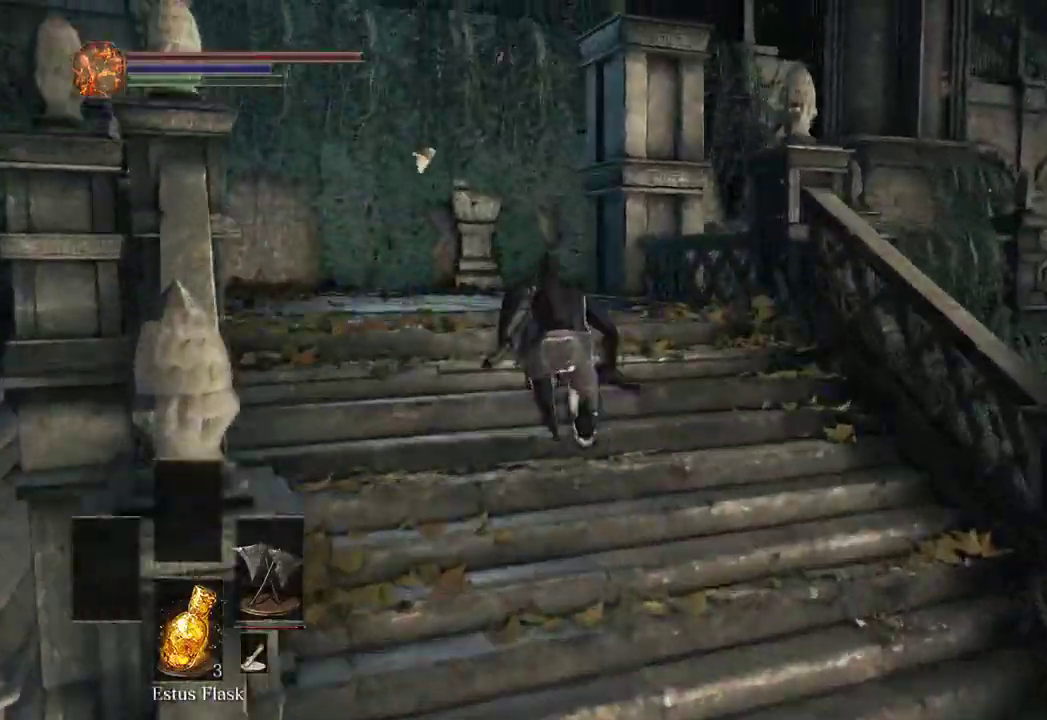
{"dt_ms": 500, "buttons": ["B"], "left_stick": "up", "right_stick": "down-right", "events": []}
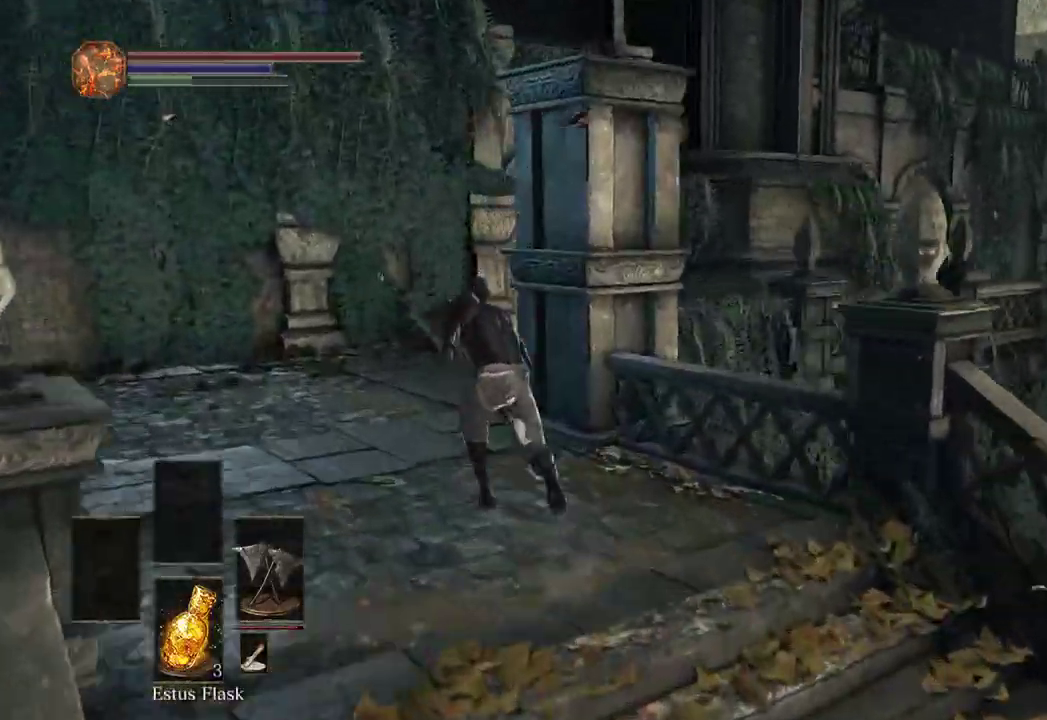
{"dt_ms": 500, "buttons": ["B"], "left_stick": "up", "right_stick": "right", "events": [[500, "right_stick", "right"]]}
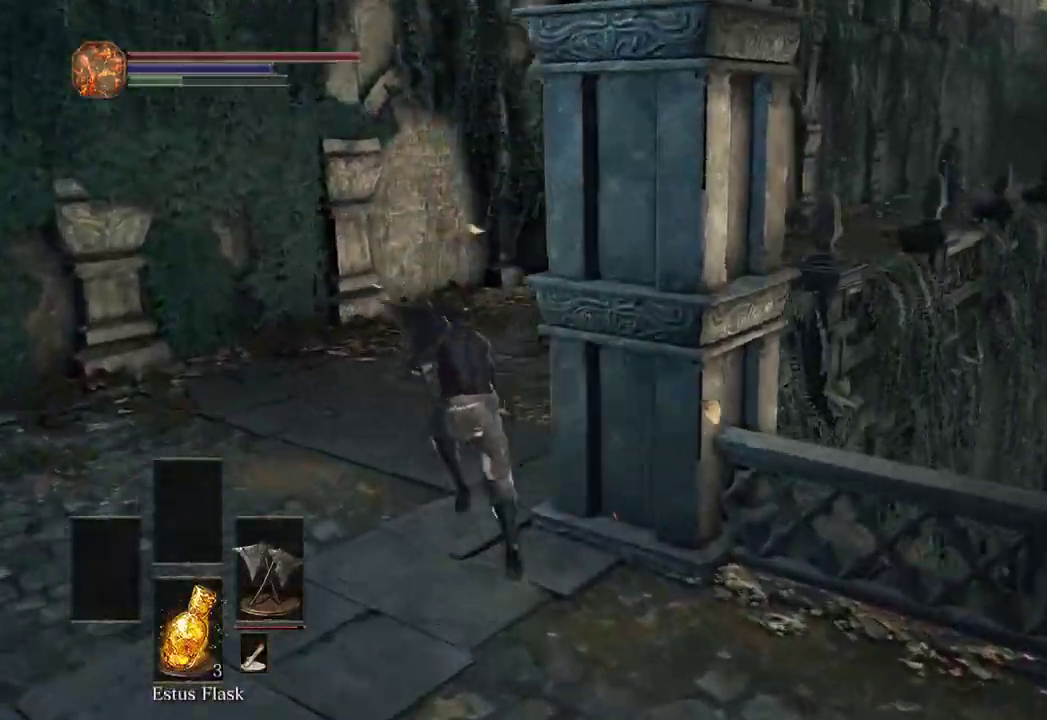
{"dt_ms": 500, "buttons": ["B"], "left_stick": "up", "right_stick": "right", "events": []}
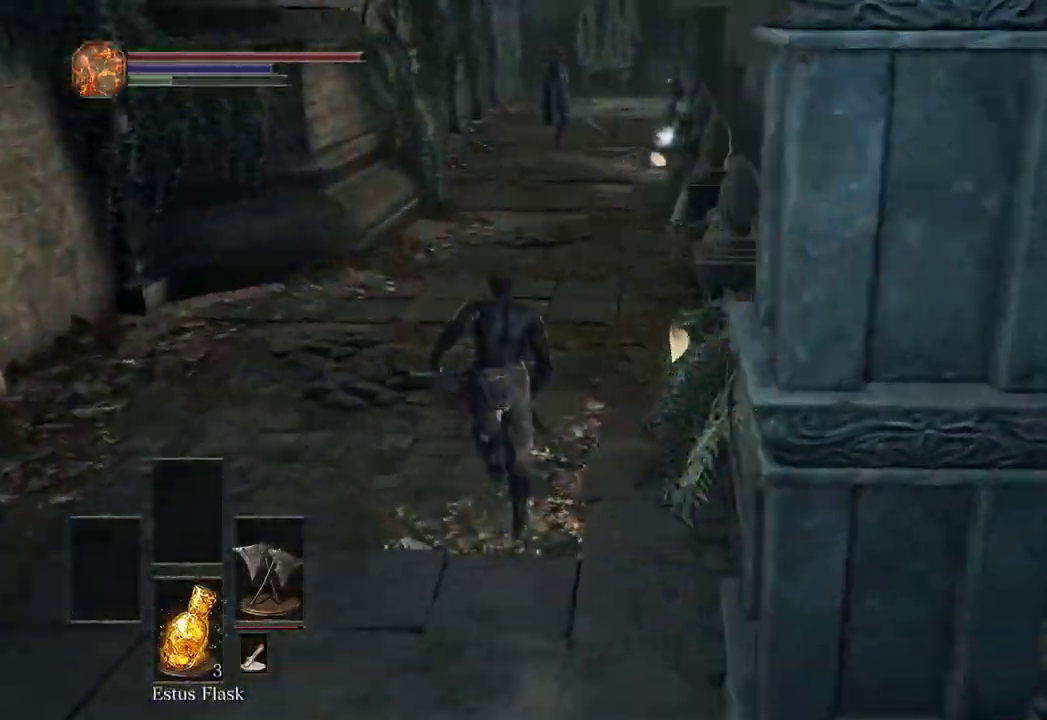
{"dt_ms": 500, "buttons": ["B"], "left_stick": "up", "right_stick": "center", "events": [[133, "right_stick", "center"]]}
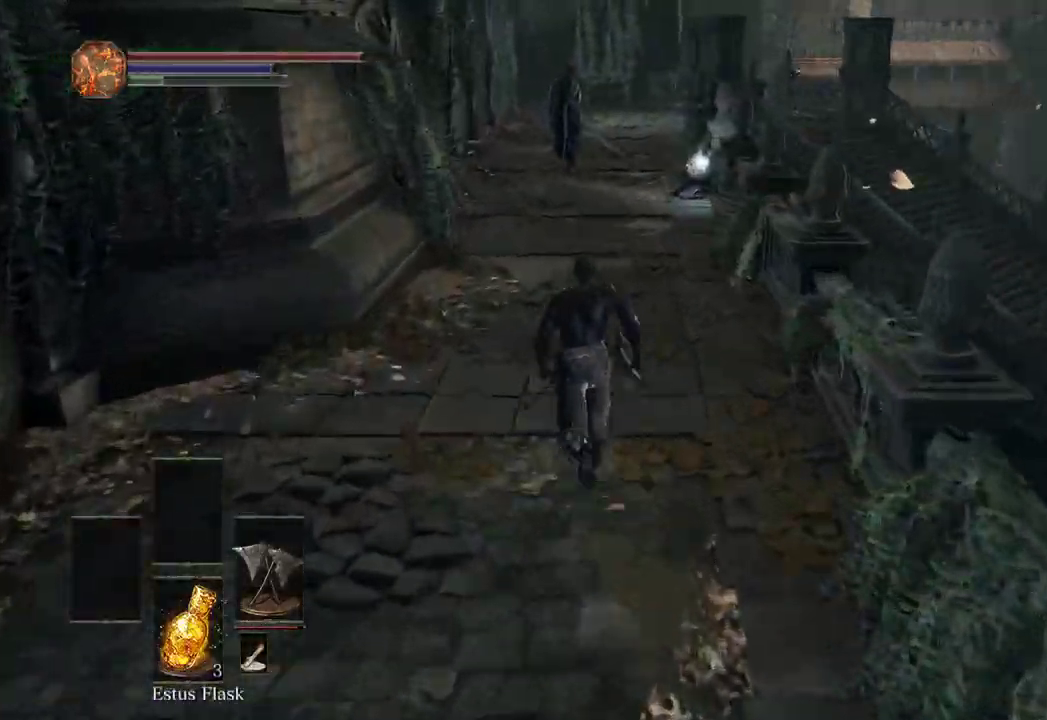
{"dt_ms": 500, "buttons": ["B"], "left_stick": "up", "right_stick": "center"}
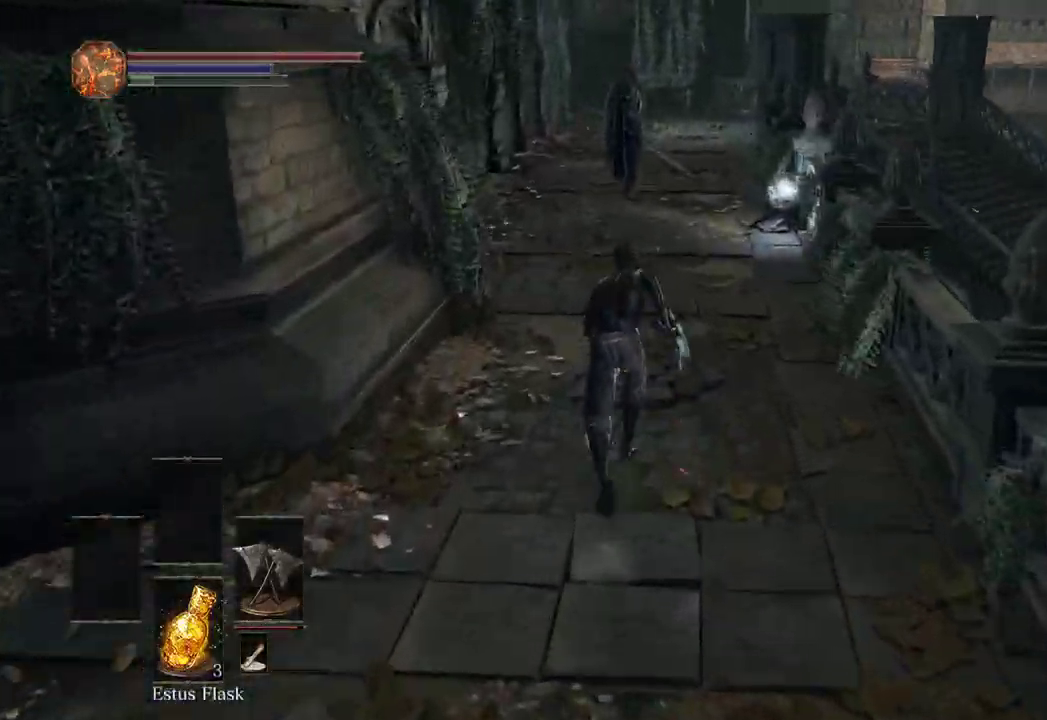
{"dt_ms": 500, "buttons": ["B"], "left_stick": "up", "right_stick": "center", "events": []}
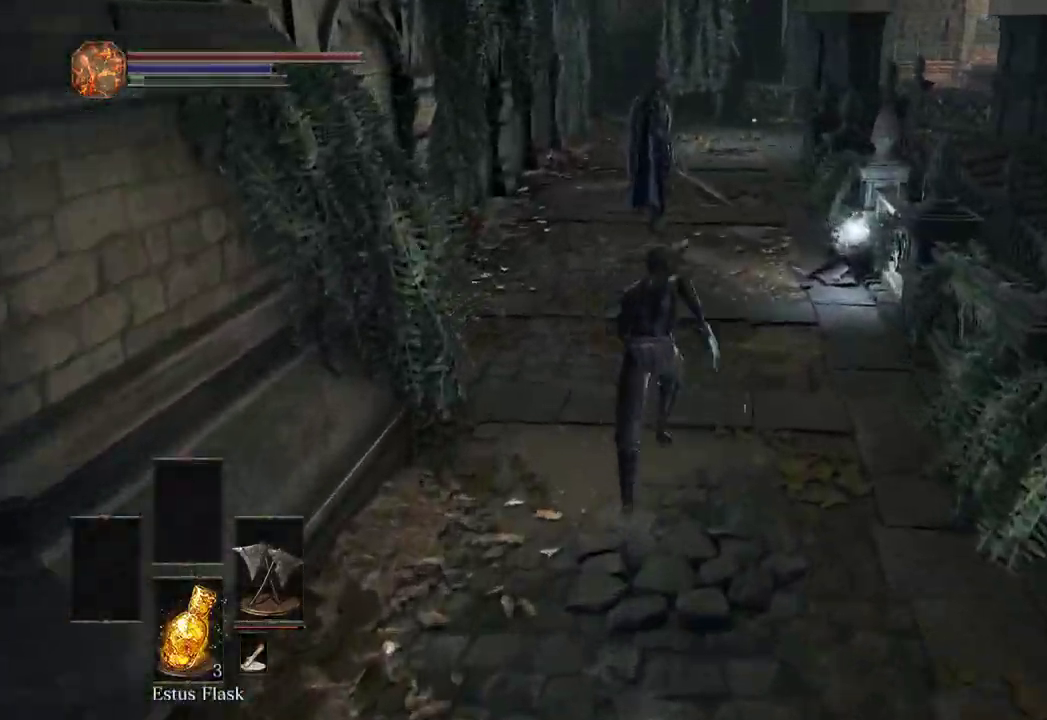
{"dt_ms": 500, "buttons": [], "left_stick": "down", "right_stick": "center", "events": [[100, "B", "up"], [200, "left_stick", "up-left"], [333, "left_stick", "down-left"], [400, "left_stick", "down"], [400, "right_stick", "down-right"], [500, "right_stick", "center"]]}
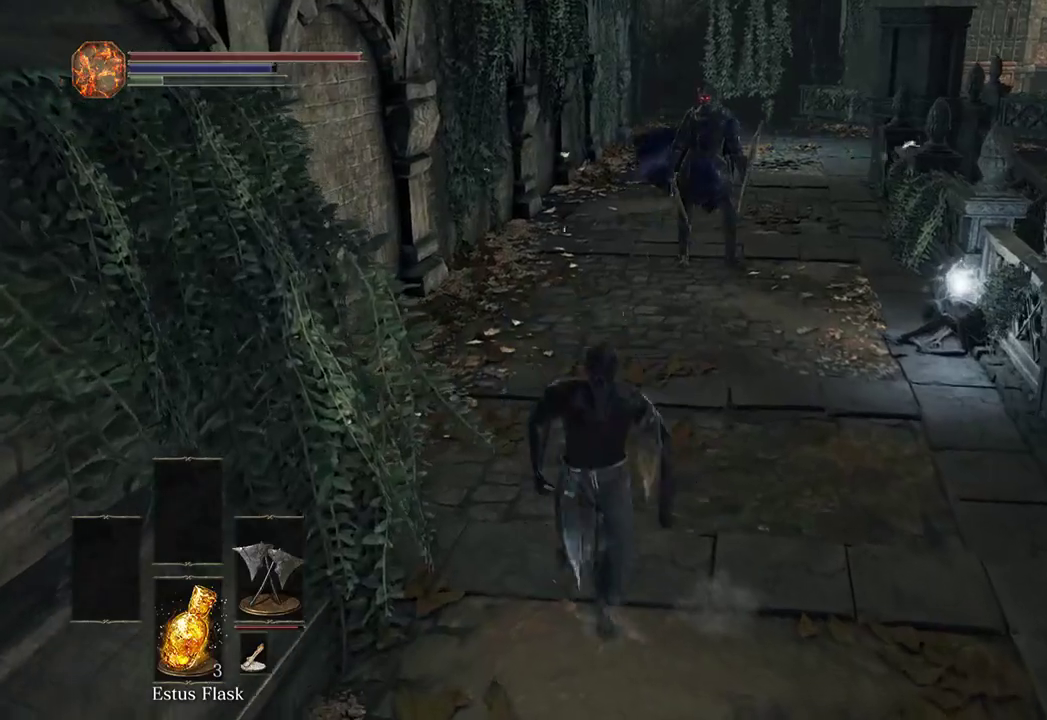
{"dt_ms": 500, "buttons": ["B"], "left_stick": "down-right", "right_stick": "center", "events": [[433, "B", "down"], [433, "left_stick", "down-right"]]}
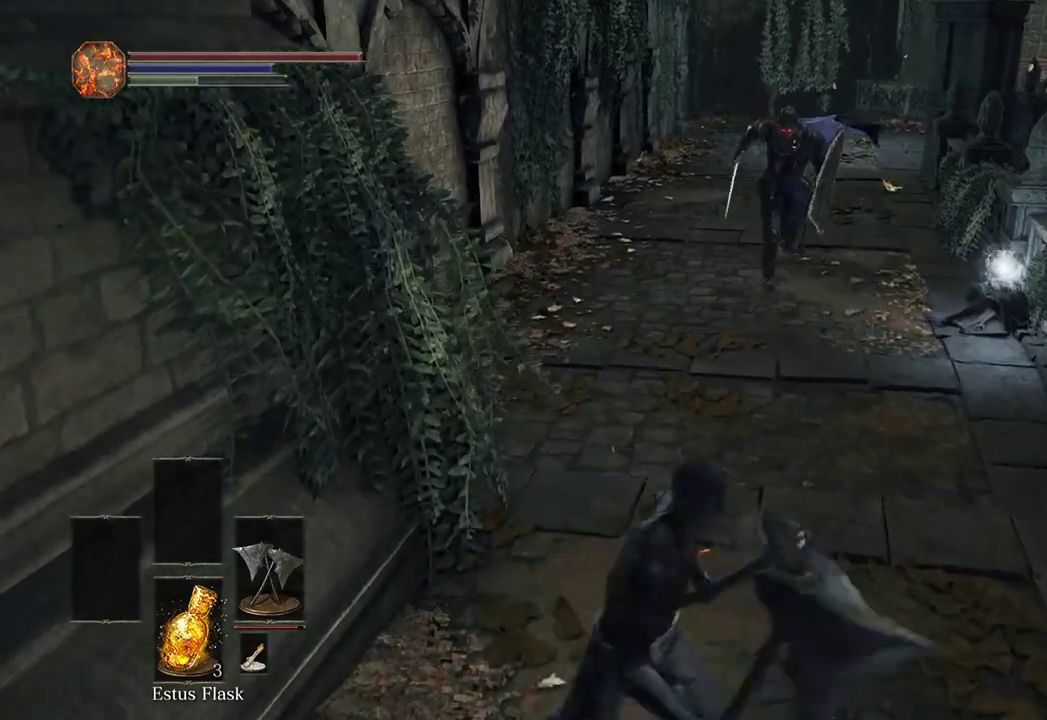
{"dt_ms": 500, "buttons": ["B"], "left_stick": "up-right", "right_stick": "center", "events": [[33, "left_stick", "up-right"]]}
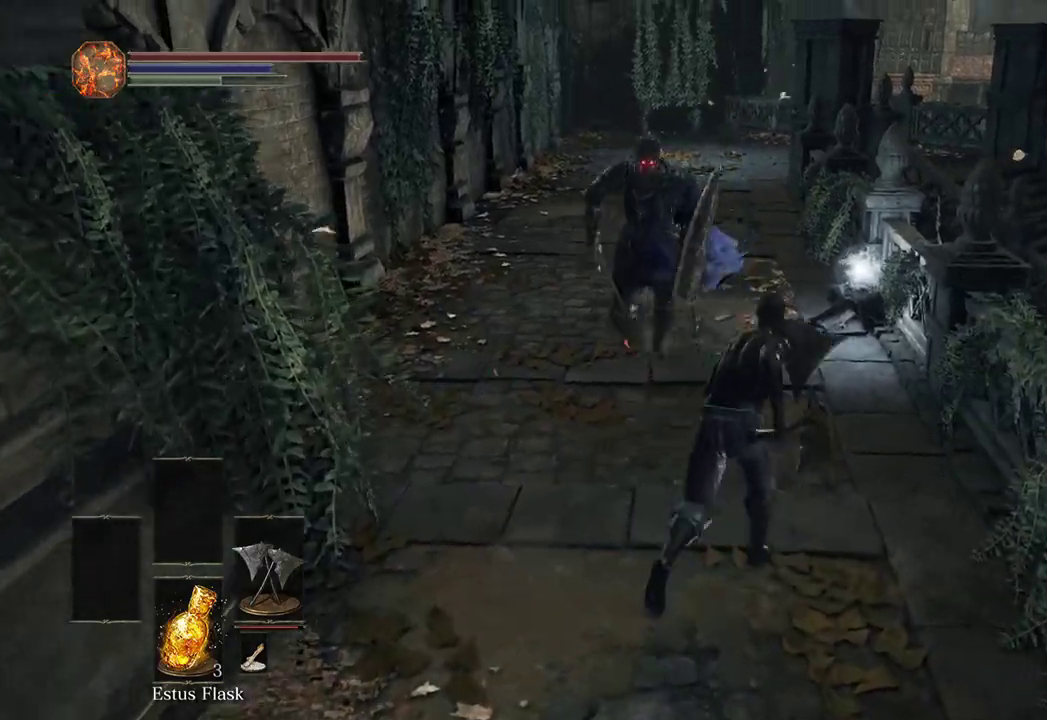
{"dt_ms": 500, "buttons": [], "left_stick": "up", "right_stick": "center", "events": [[67, "B", "up"], [133, "left_stick", "up"], [233, "B", "down"], [400, "B", "up"]]}
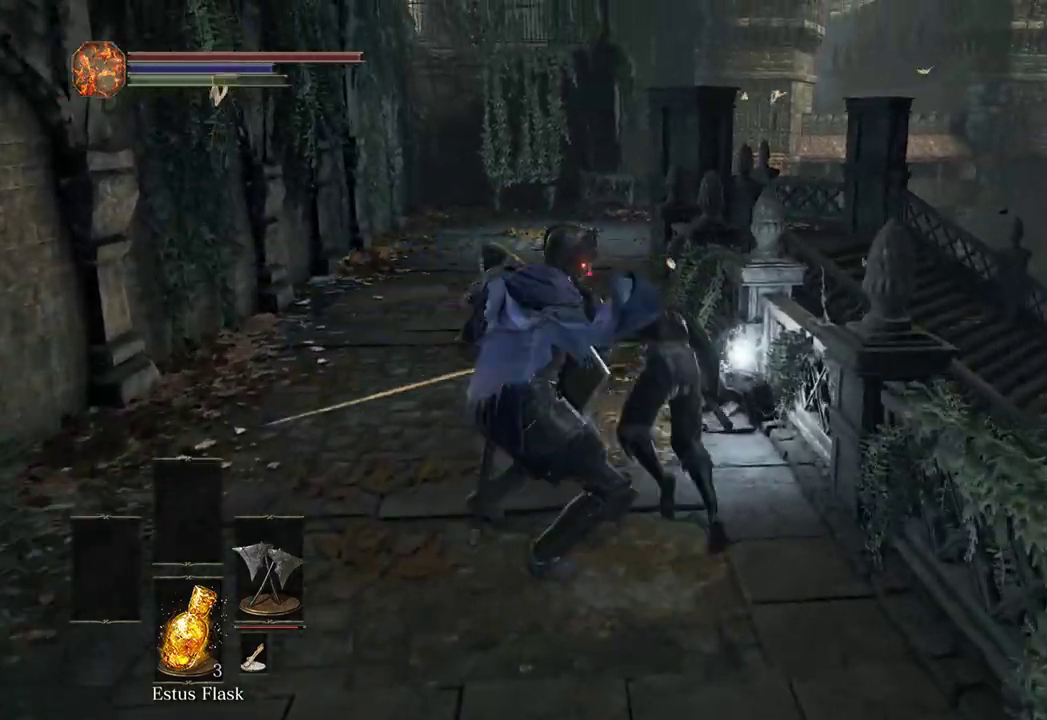
{"dt_ms": 500, "buttons": ["B"], "left_stick": "up", "right_stick": "center"}
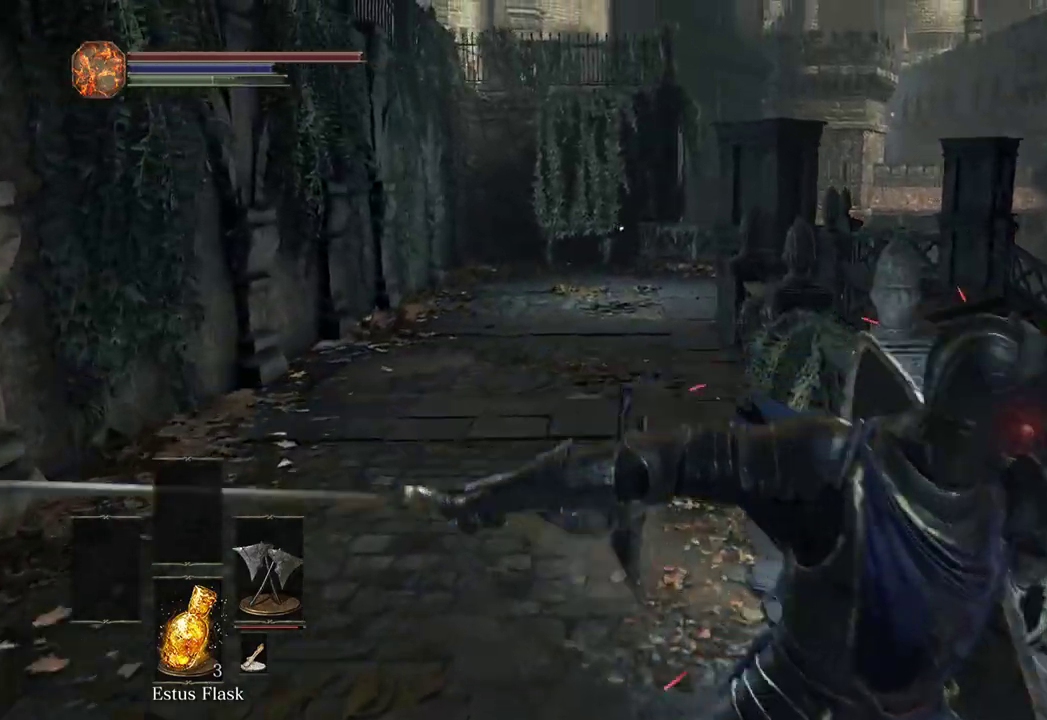
{"dt_ms": 500, "buttons": ["B"], "left_stick": "up", "right_stick": "down-right", "events": [[33, "right_stick", "down-right"]]}
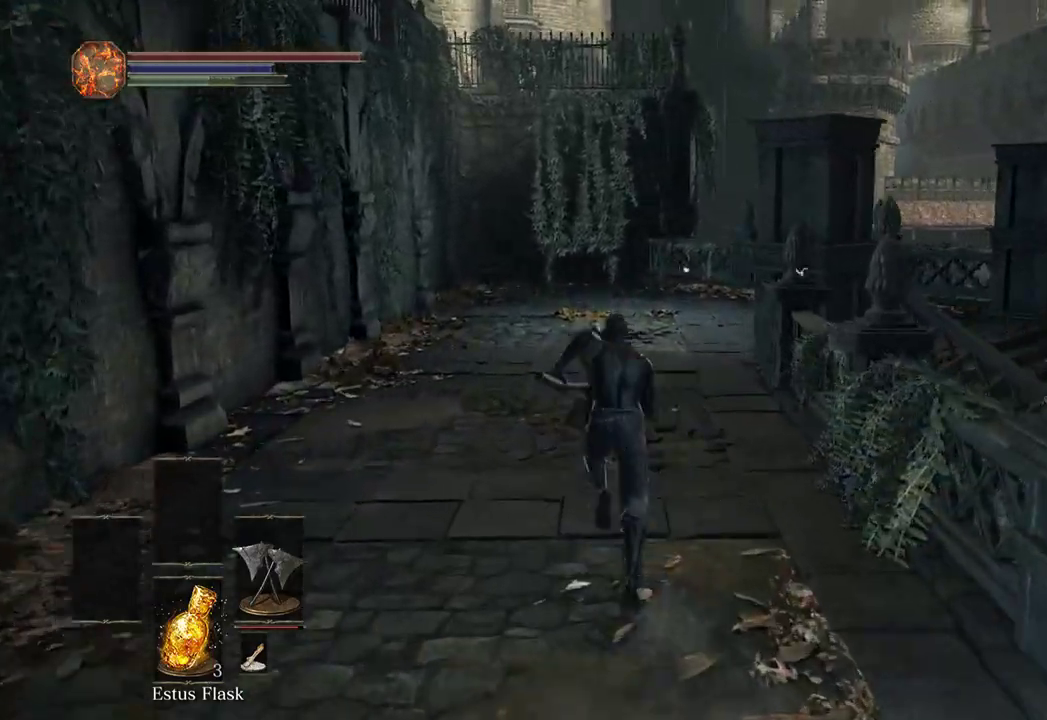
{"dt_ms": 500, "buttons": ["B"], "left_stick": "up", "right_stick": "down-right", "events": []}
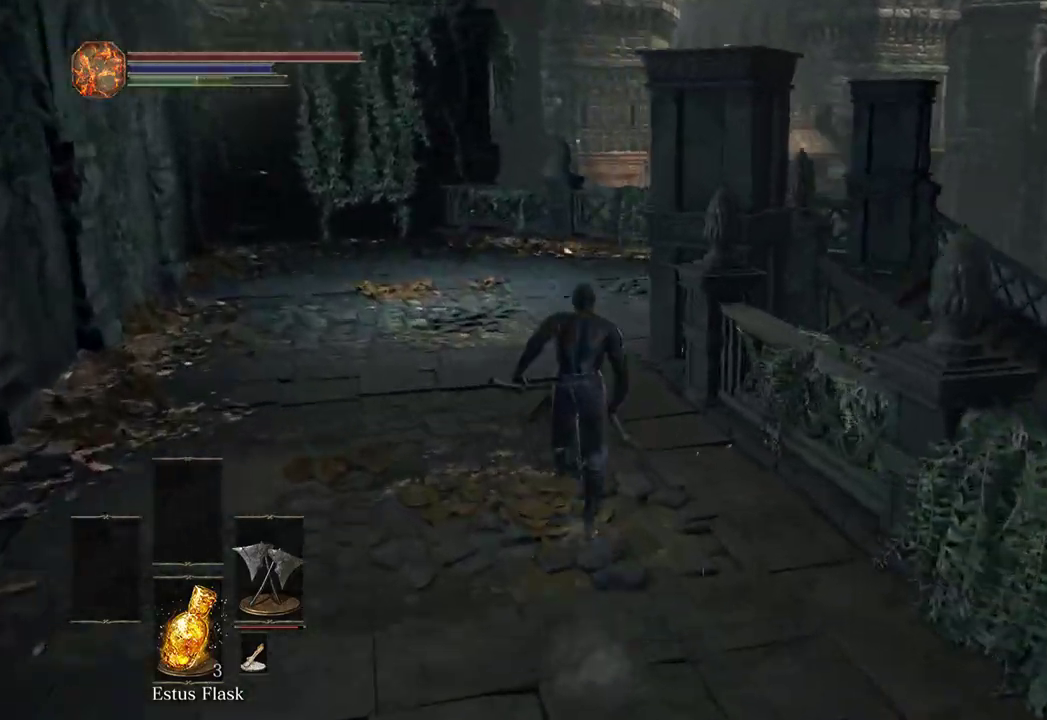
{"dt_ms": 500, "buttons": ["B"], "left_stick": "up", "right_stick": "down-right", "events": []}
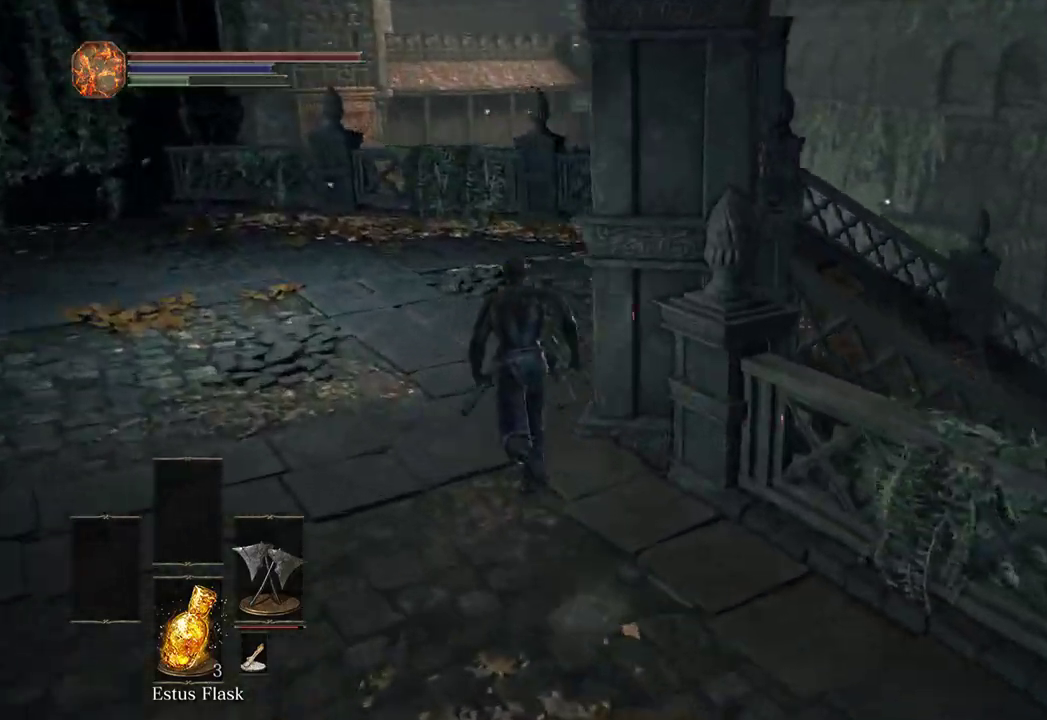
{"dt_ms": 500, "buttons": ["B"], "left_stick": "up", "right_stick": "down-right", "events": []}
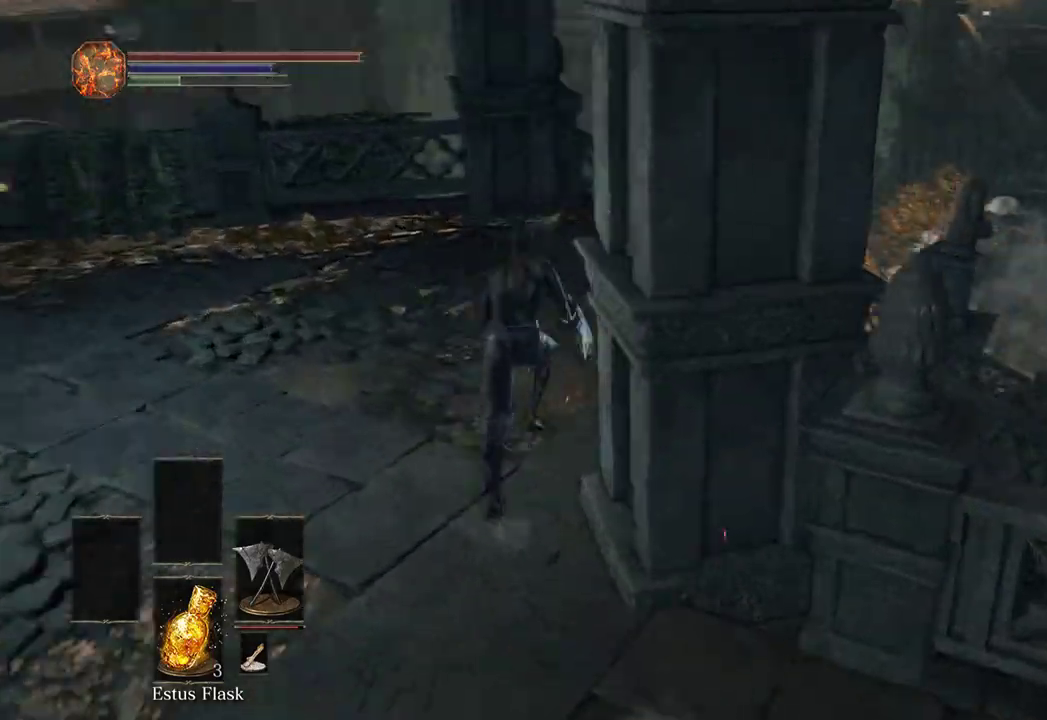
{"dt_ms": 500, "buttons": [], "left_stick": "up", "right_stick": "down-right"}
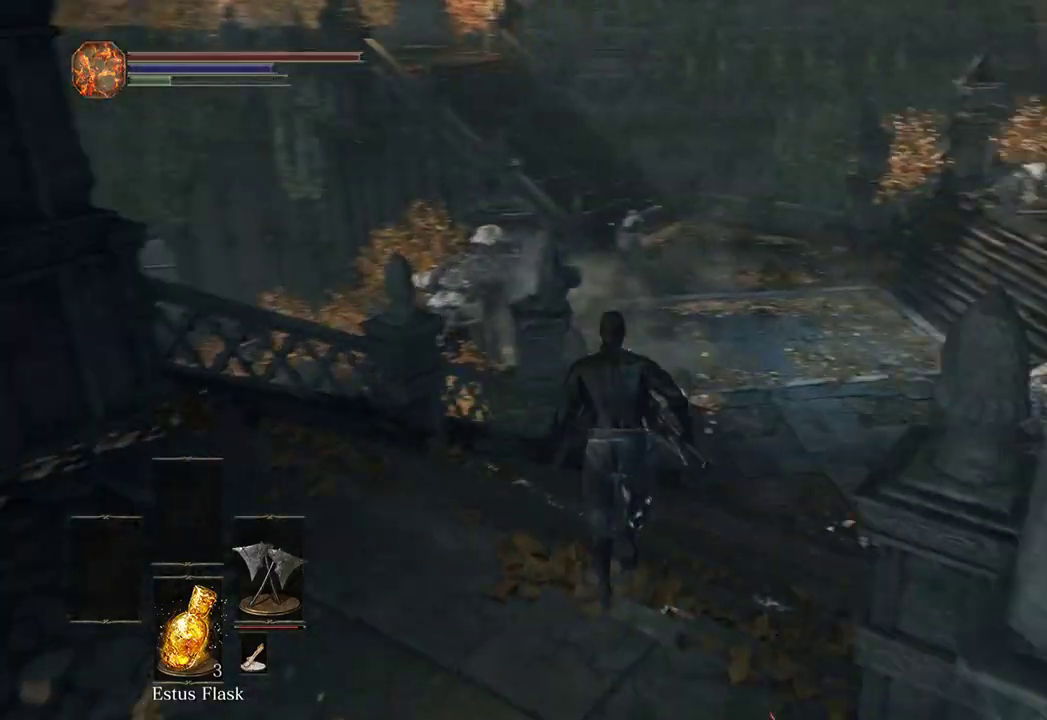
{"dt_ms": 500, "buttons": [], "left_stick": "up", "right_stick": "center", "events": [[133, "right_stick", "center"]]}
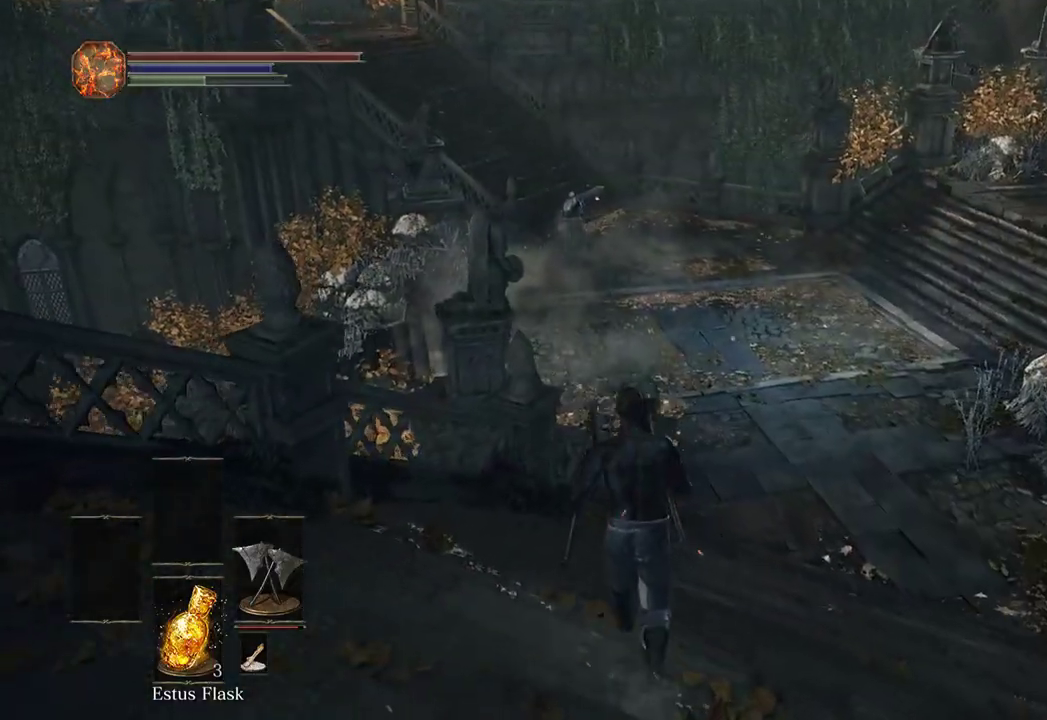
{"dt_ms": 500, "buttons": ["B"], "left_stick": "up", "right_stick": "center", "events": [[400, "B", "down"]]}
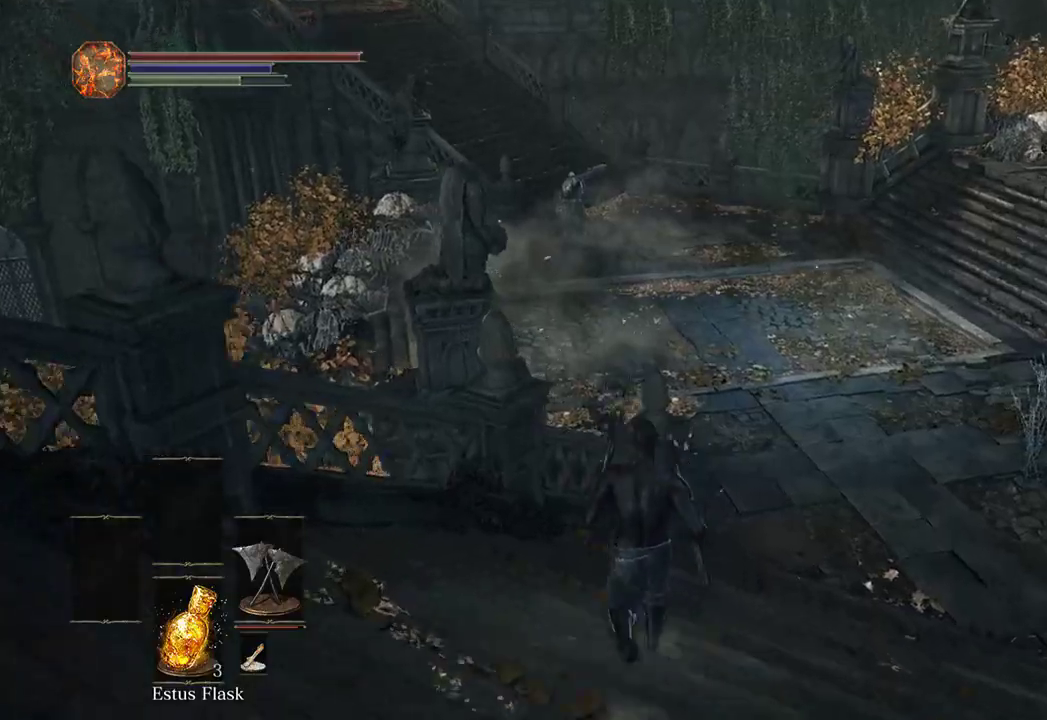
{"dt_ms": 500, "buttons": ["B"], "left_stick": "up", "right_stick": "up-left", "events": [[433, "right_stick", "up-left"]]}
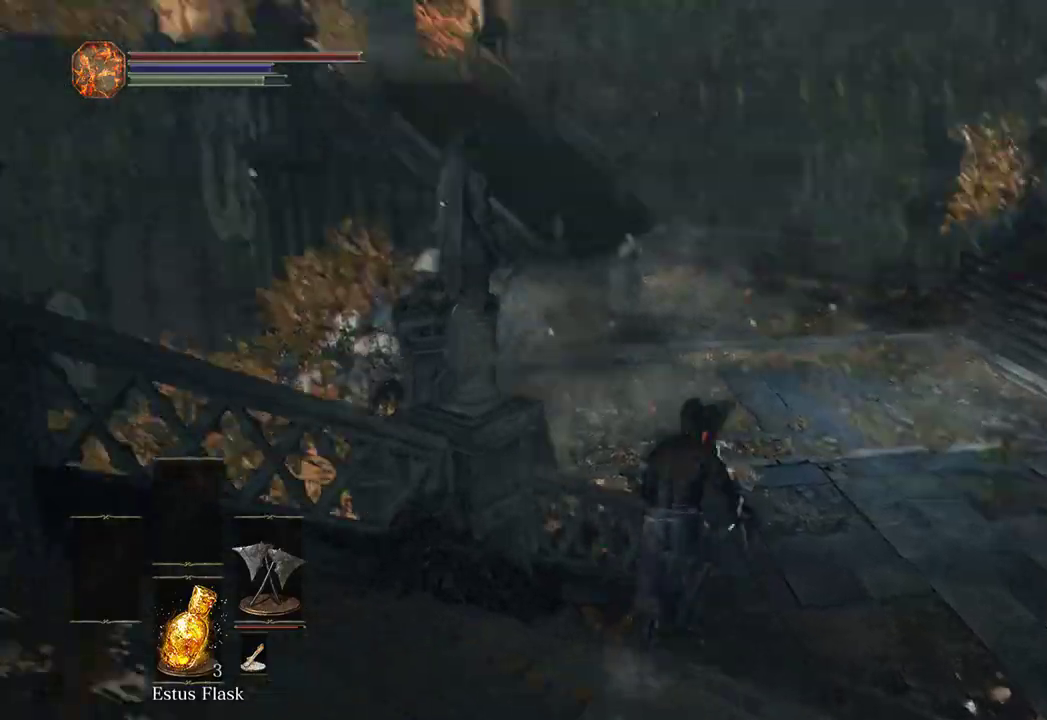
{"dt_ms": 500, "buttons": ["B"], "left_stick": "up", "right_stick": "left", "events": [[67, "right_stick", "center"], [200, "right_stick", "up-left"], [400, "right_stick", "left"]]}
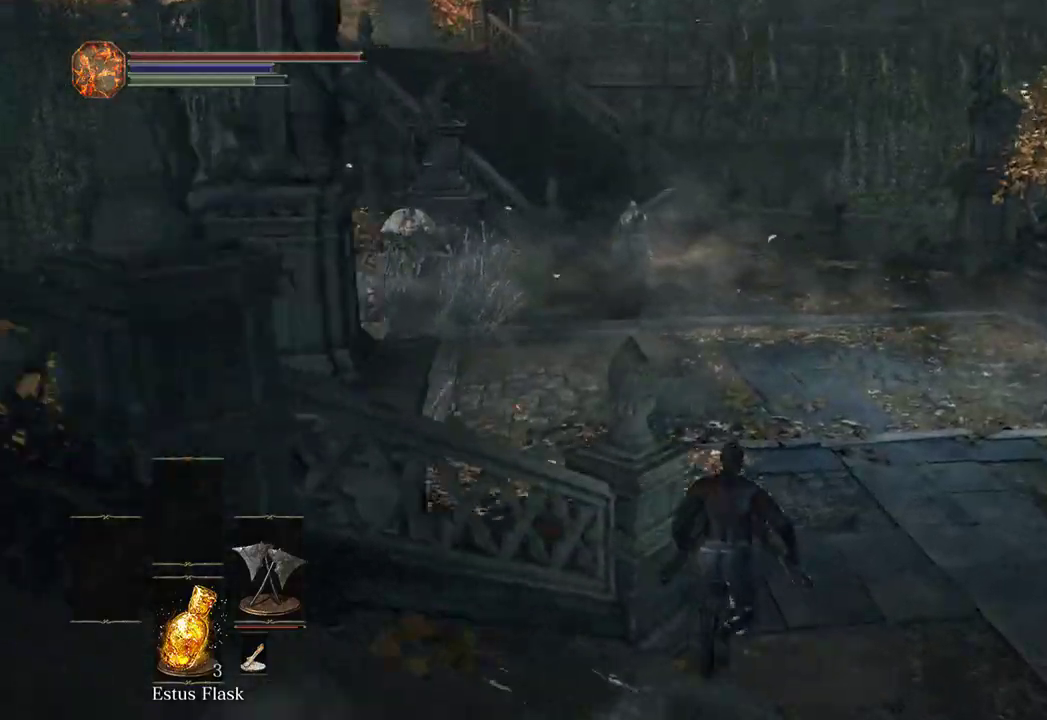
{"dt_ms": 500, "buttons": ["B", "R3"], "left_stick": "up-left", "right_stick": "center", "events": [[100, "right_stick", "center"], [300, "right_stick", "left"], [433, "right_stick", "center"], [500, "R3", "down"], [500, "left_stick", "up-left"]]}